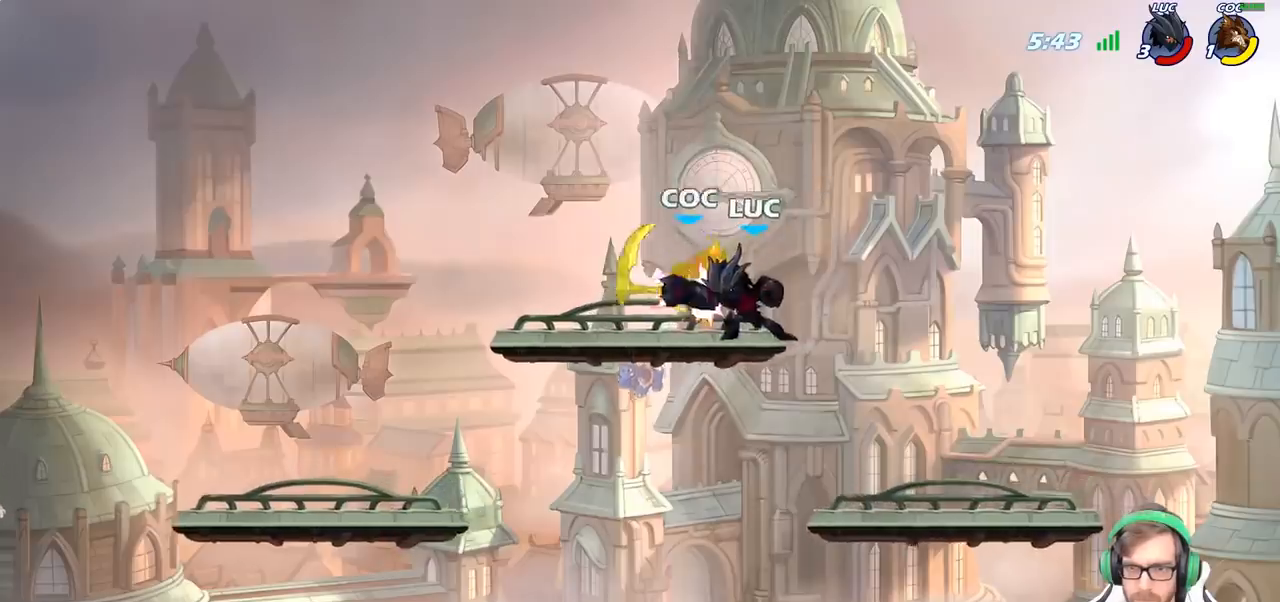
Gameplay with a controller (PlayStation layout); each line is a JSON object with the inputs held at the frame after it. "events" lists button and stick changes between this image and that frame as [ms after this image, input, new state], when the widget could be followed in between.
{"buttons": [], "left_stick": "center", "right_stick": "center", "events": [[17, "SQUARE", "down"], [117, "SQUARE", "up"], [200, "SQUARE", "down"], [283, "SQUARE", "up"], [383, "SQUARE", "down"], [500, "SQUARE", "up"]]}
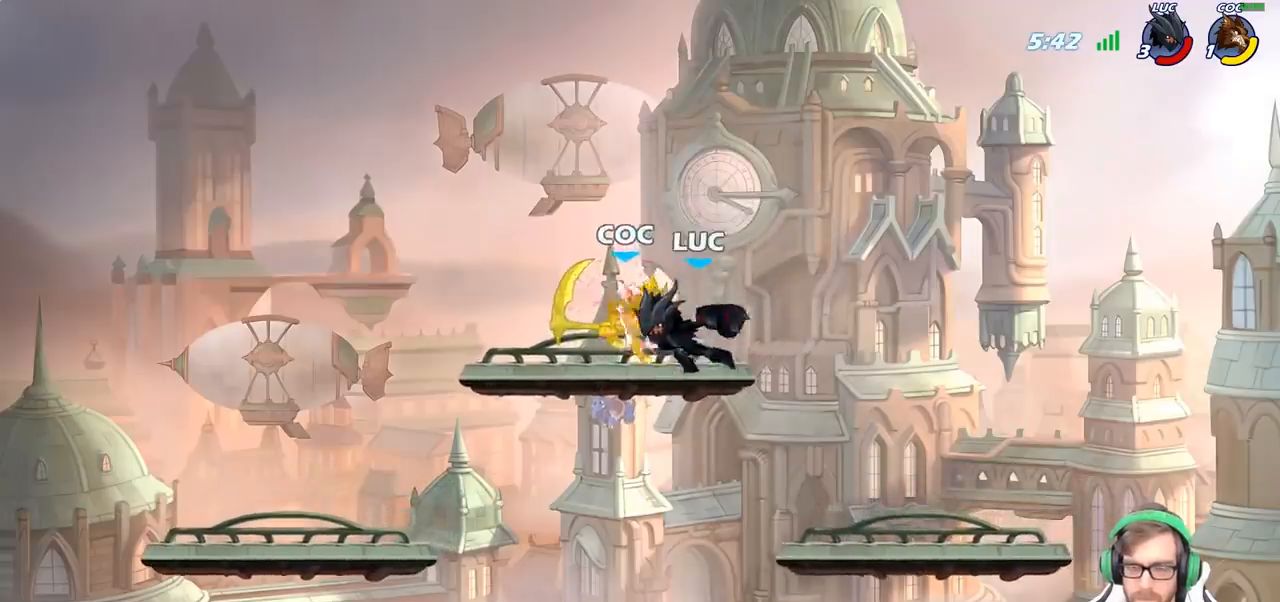
{"buttons": [], "left_stick": "down-right", "right_stick": "center", "events": [[200, "left_stick", "left"], [400, "left_stick", "down"], [467, "left_stick", "down-right"]]}
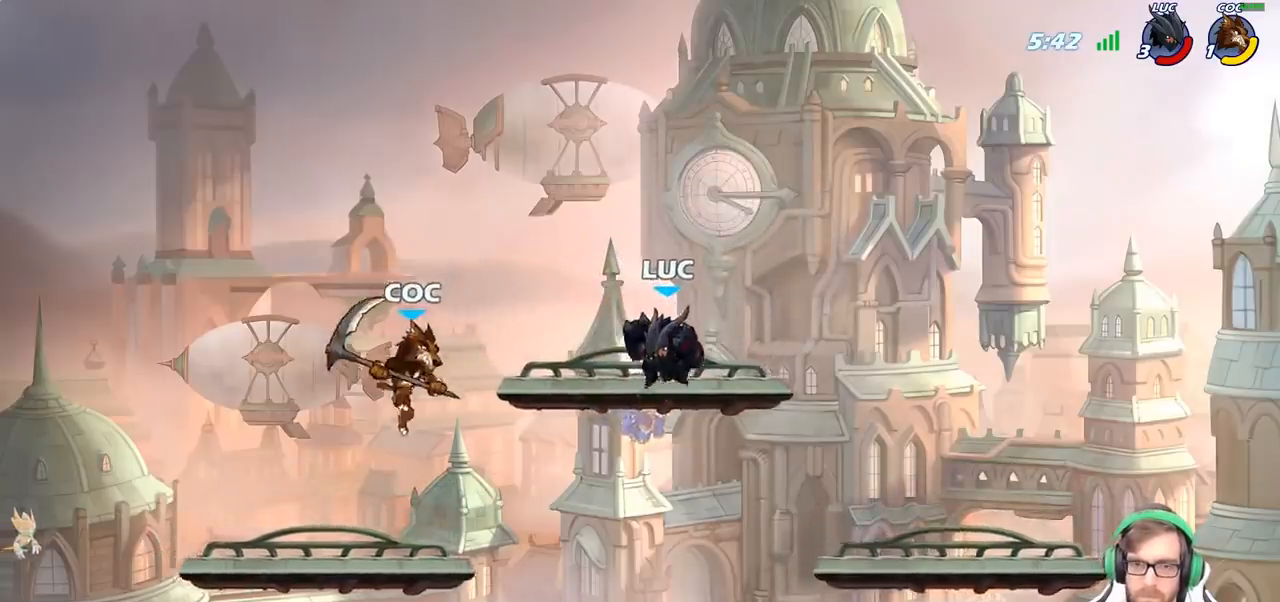
{"buttons": ["R2"], "left_stick": "left", "right_stick": "center", "events": [[100, "left_stick", "down"], [300, "left_stick", "center"], [433, "R2", "down"], [467, "left_stick", "left"]]}
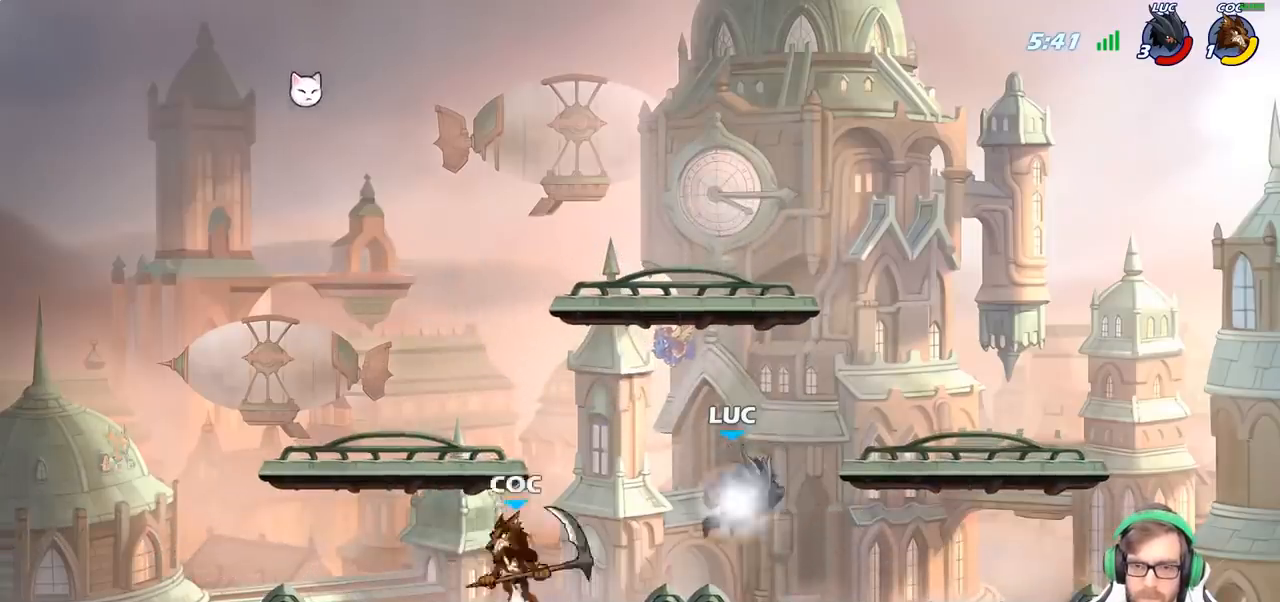
{"buttons": [], "left_stick": "center", "right_stick": "center", "events": [[33, "CIRCLE", "down"], [50, "R2", "up"], [117, "CIRCLE", "up"], [117, "left_stick", "center"]]}
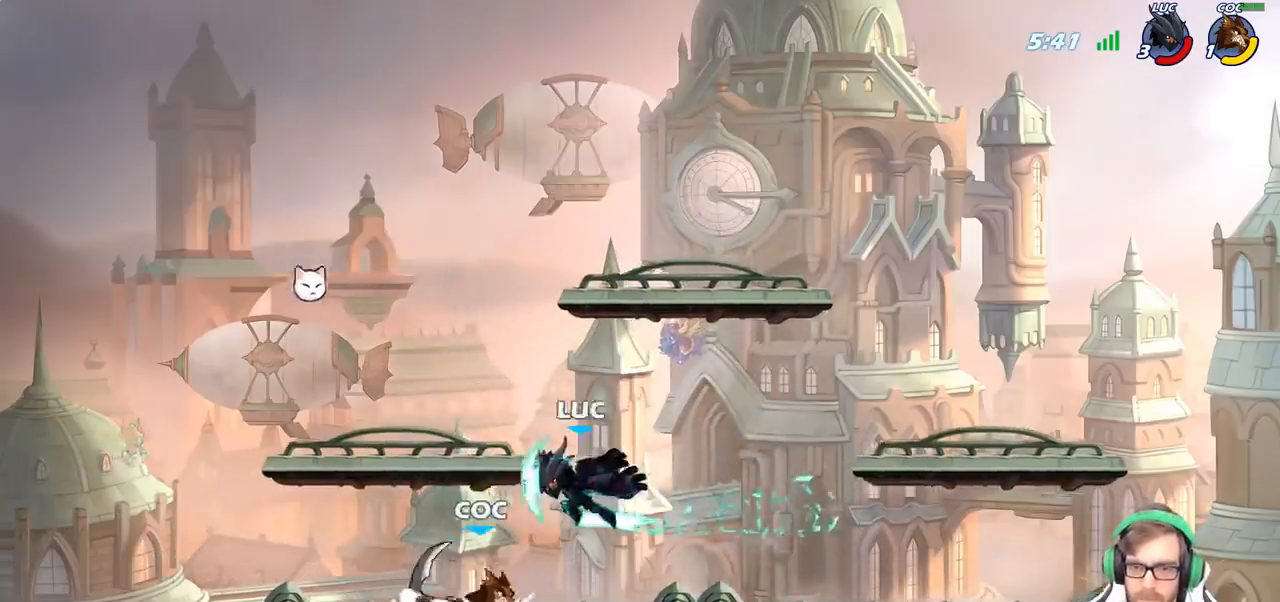
{"buttons": ["CROSS"], "left_stick": "up-right", "right_stick": "center", "events": [[367, "left_stick", "right"], [467, "CROSS", "down"], [500, "left_stick", "up-right"]]}
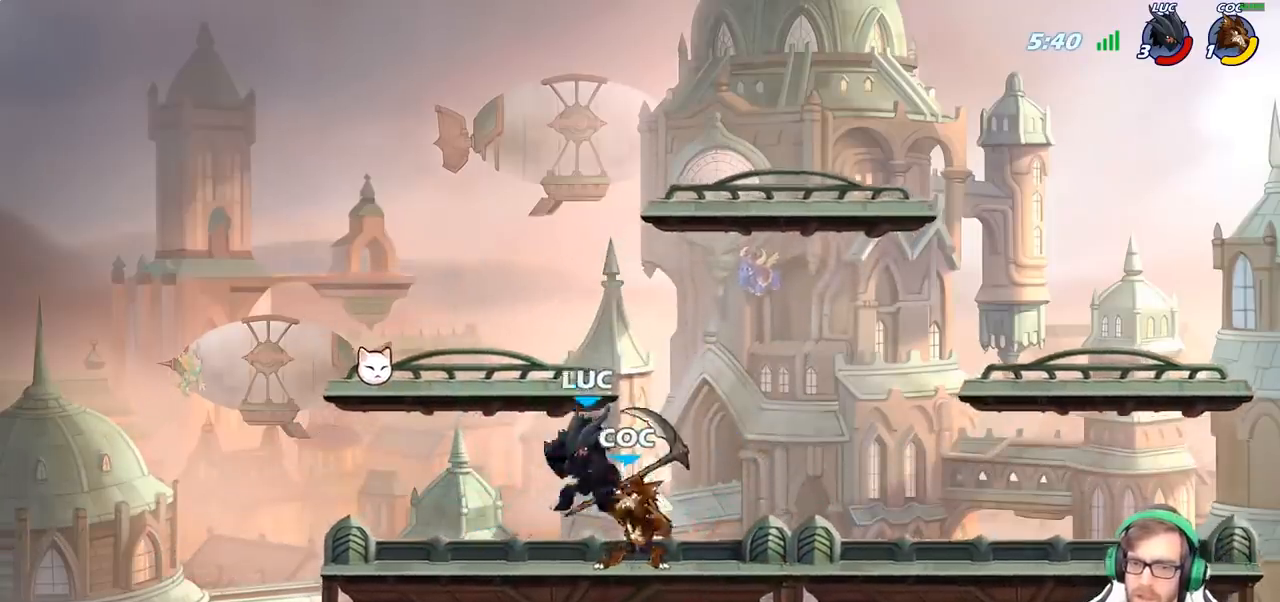
{"buttons": [], "left_stick": "down-left", "right_stick": "center", "events": [[150, "CROSS", "up"], [233, "left_stick", "up-left"], [367, "left_stick", "down-left"]]}
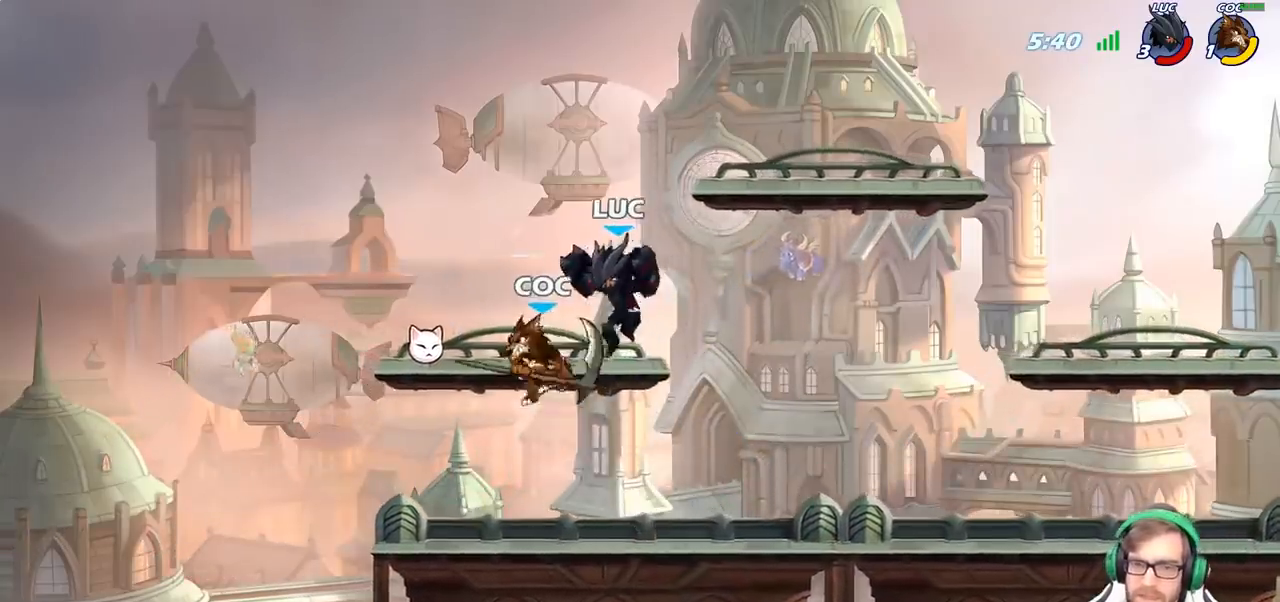
{"buttons": [], "left_stick": "center", "right_stick": "center", "events": [[17, "SQUARE", "down"], [50, "left_stick", "center"], [83, "SQUARE", "up"]]}
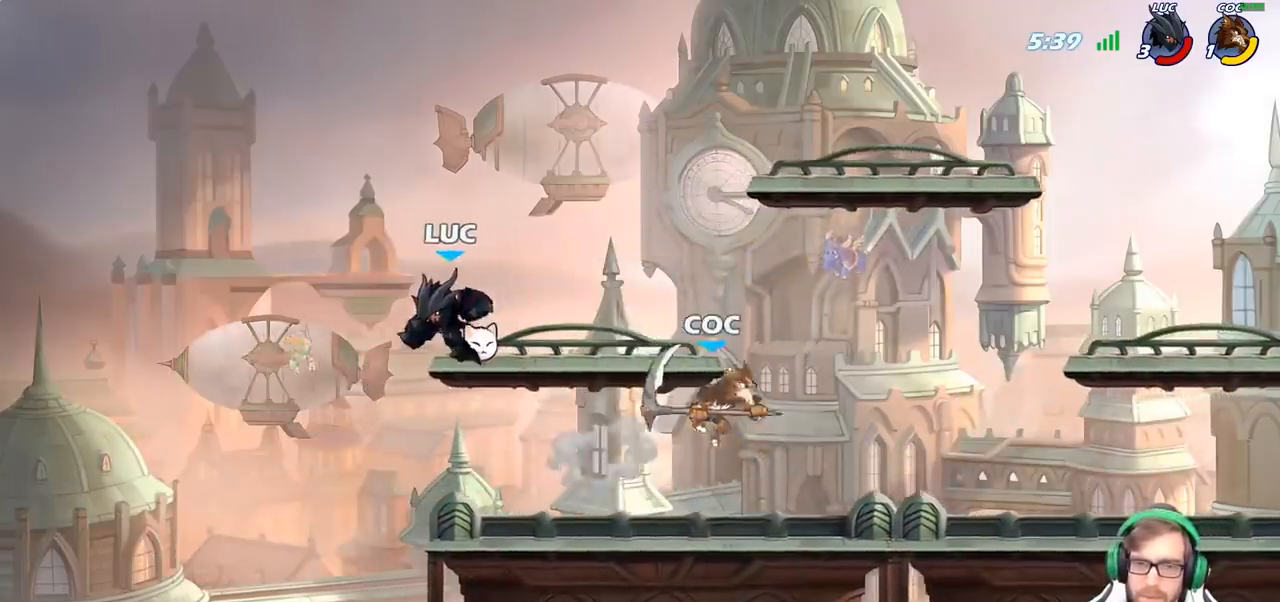
{"buttons": ["R2"], "left_stick": "up-right", "right_stick": "center", "events": [[50, "left_stick", "right"], [167, "left_stick", "down-left"], [333, "left_stick", "down-right"], [350, "CROSS", "down"], [450, "left_stick", "up-right"], [467, "R2", "down"], [483, "CROSS", "up"]]}
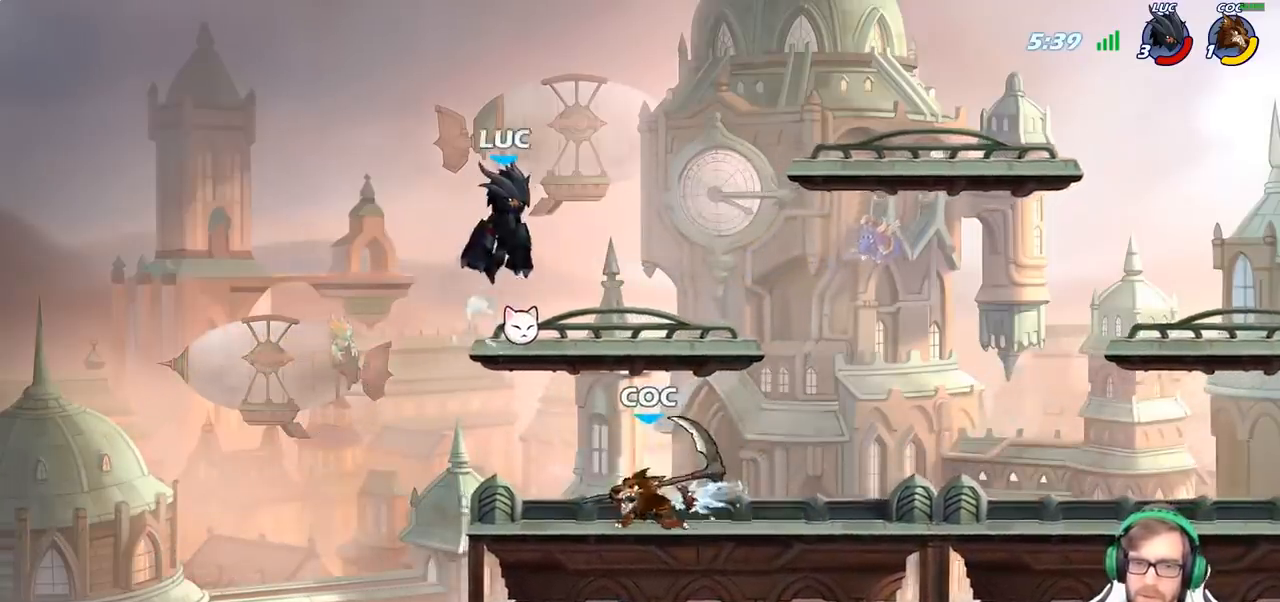
{"buttons": [], "left_stick": "down-left", "right_stick": "center", "events": [[150, "left_stick", "down-right"], [183, "R2", "up"], [217, "left_stick", "down-left"]]}
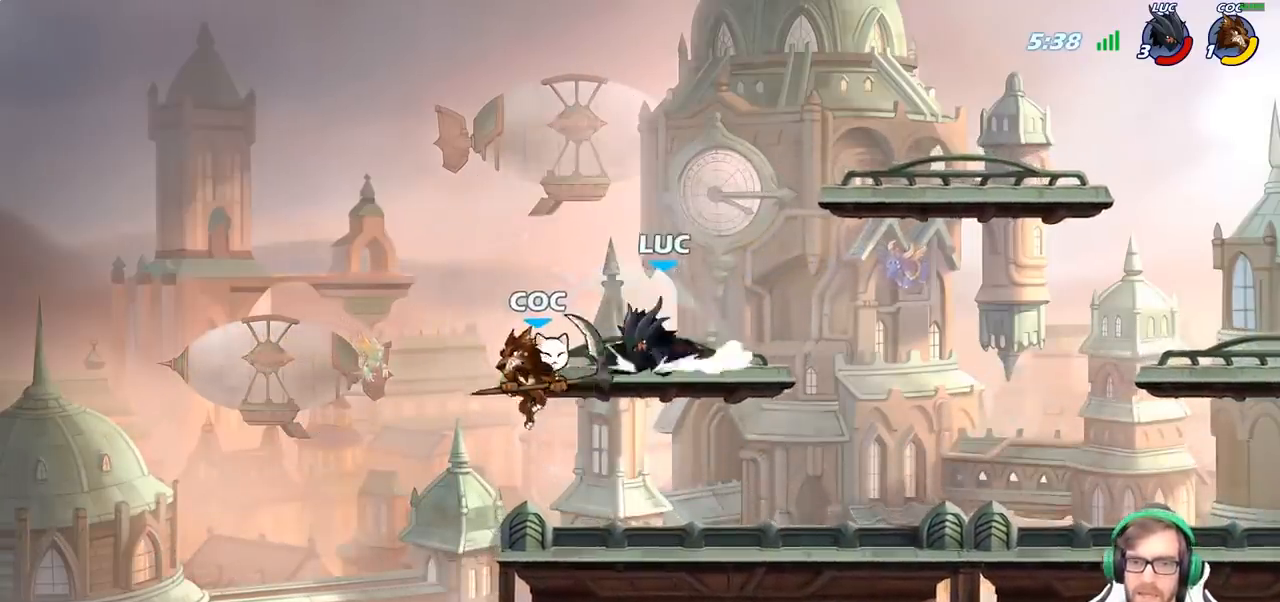
{"buttons": [], "left_stick": "center", "right_stick": "center", "events": [[50, "left_stick", "center"], [67, "SQUARE", "down"], [150, "SQUARE", "up"]]}
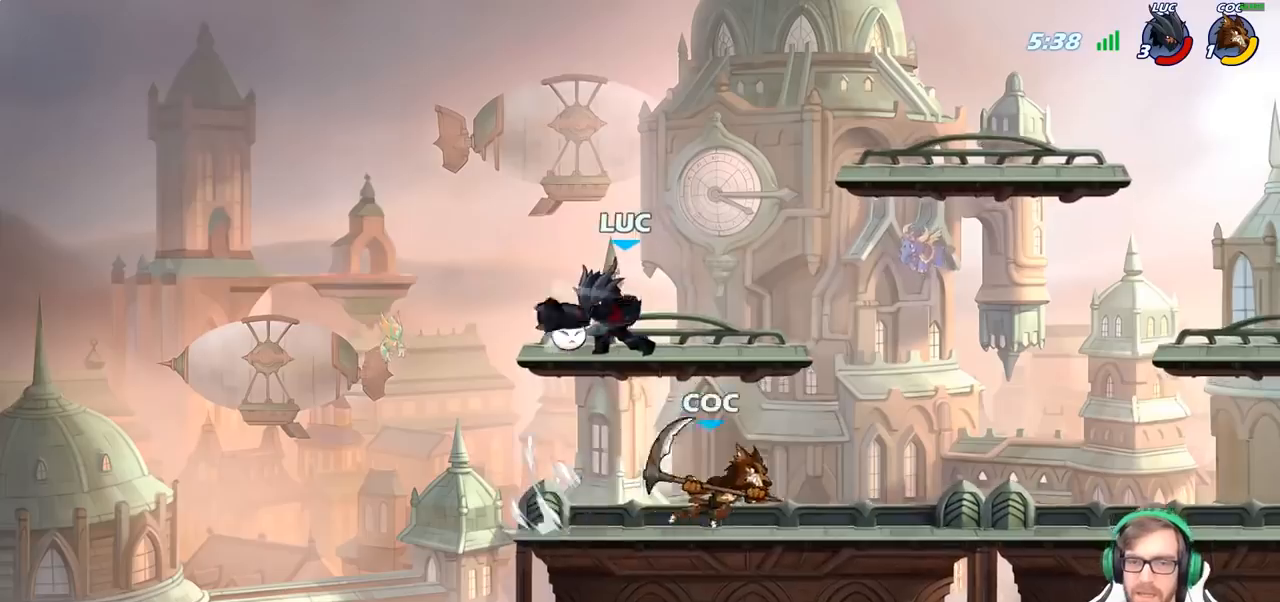
{"buttons": ["R2"], "left_stick": "up", "right_stick": "center", "events": [[150, "left_stick", "right"], [300, "left_stick", "up-right"], [317, "CROSS", "down"], [367, "R2", "down"], [417, "left_stick", "up"], [450, "CROSS", "up"]]}
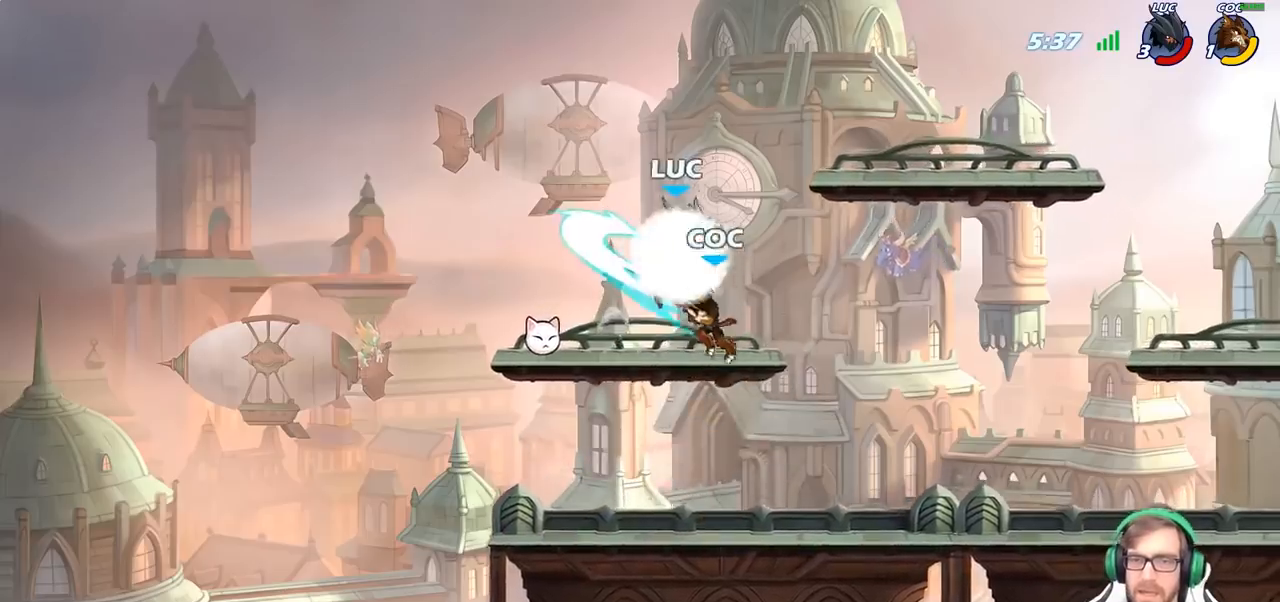
{"buttons": [], "left_stick": "right", "right_stick": "center", "events": [[50, "left_stick", "up-left"], [100, "R2", "up"], [217, "left_stick", "down-left"], [333, "left_stick", "down-right"], [383, "left_stick", "right"]]}
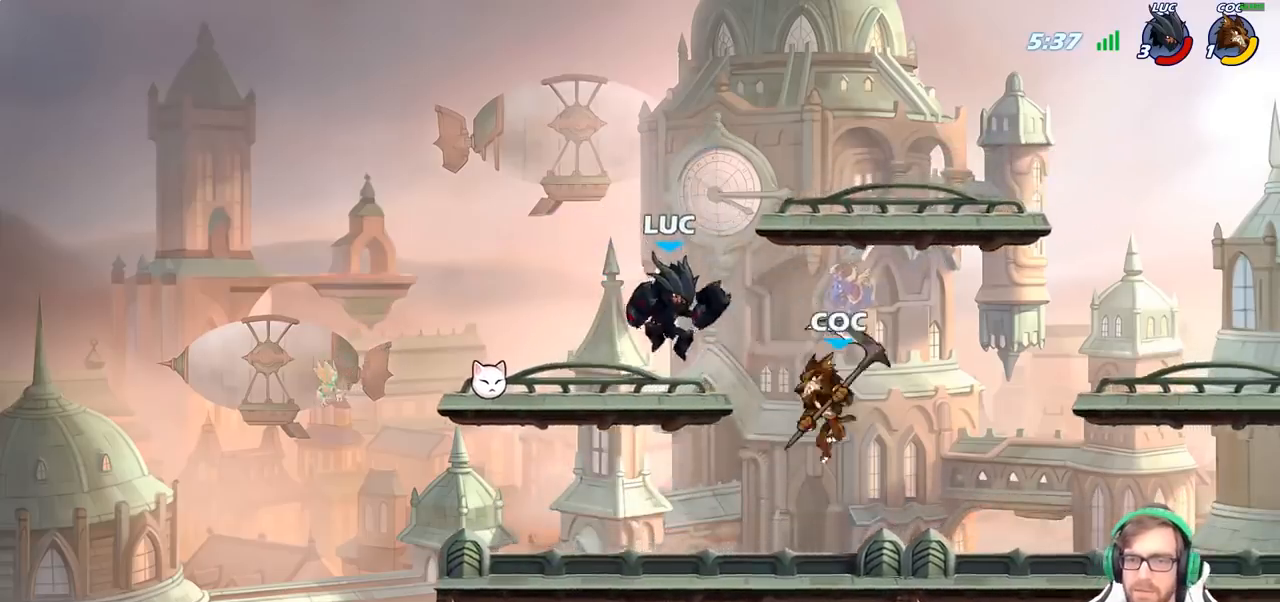
{"buttons": [], "left_stick": "center", "right_stick": "center", "events": [[67, "SQUARE", "down"], [150, "SQUARE", "up"], [333, "left_stick", "center"]]}
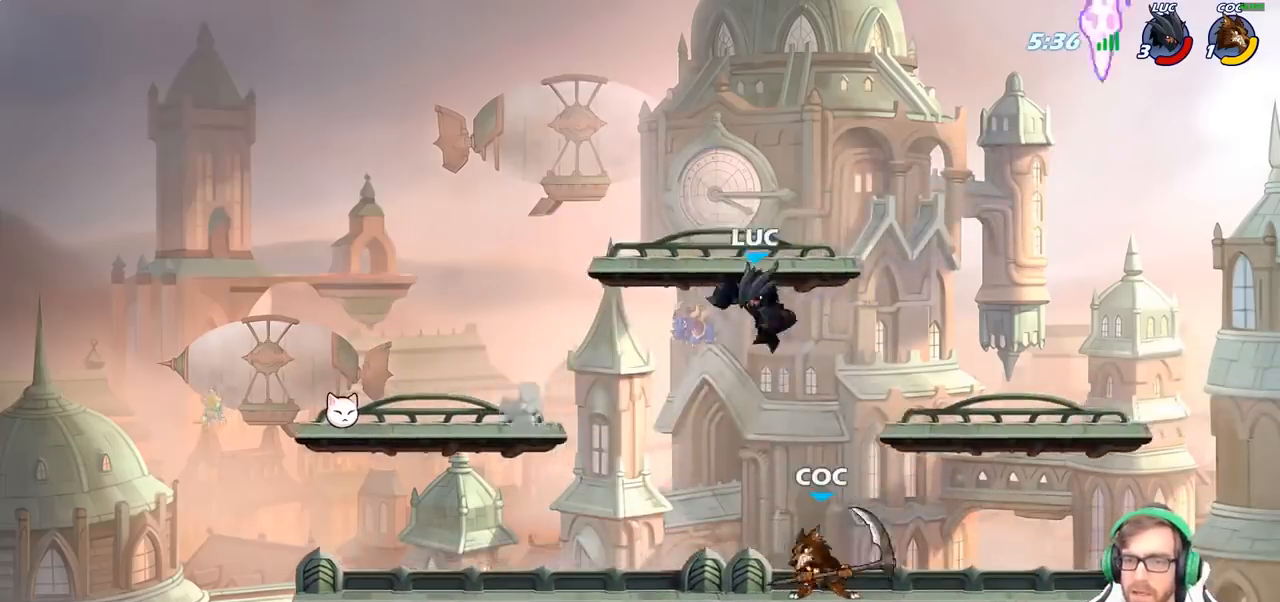
{"buttons": ["SQUARE"], "left_stick": "center", "right_stick": "center", "events": [[50, "left_stick", "right"], [133, "left_stick", "center"], [217, "left_stick", "left"], [300, "left_stick", "down-left"], [417, "SQUARE", "down"], [467, "left_stick", "center"]]}
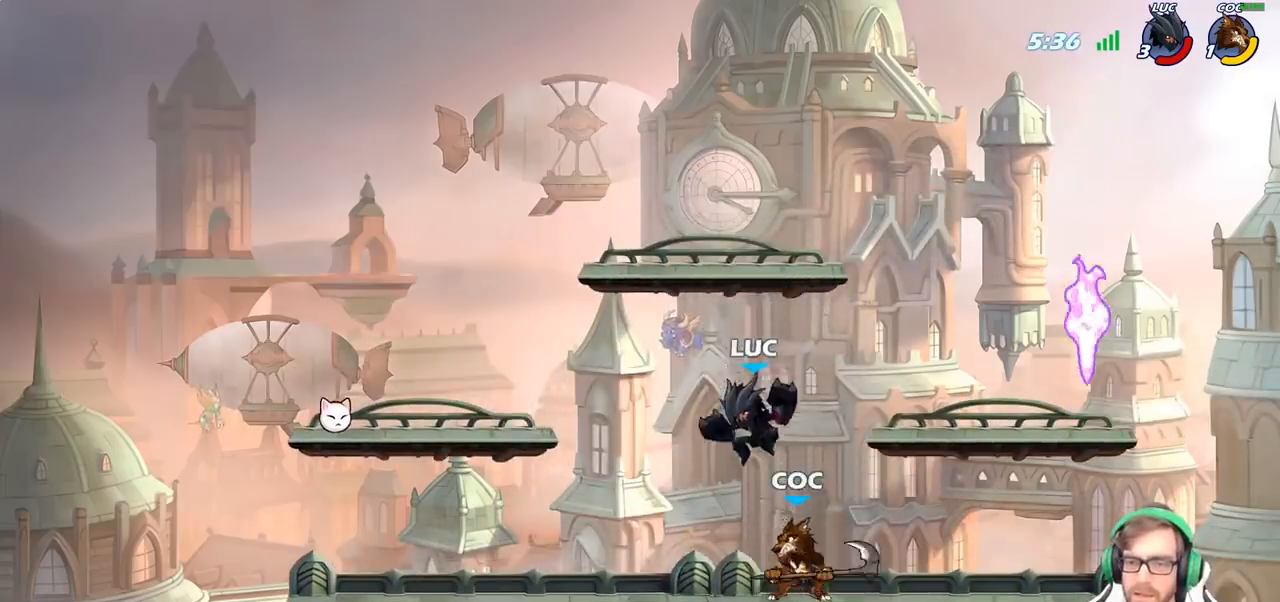
{"buttons": [], "left_stick": "center", "right_stick": "center", "events": [[17, "SQUARE", "up"]]}
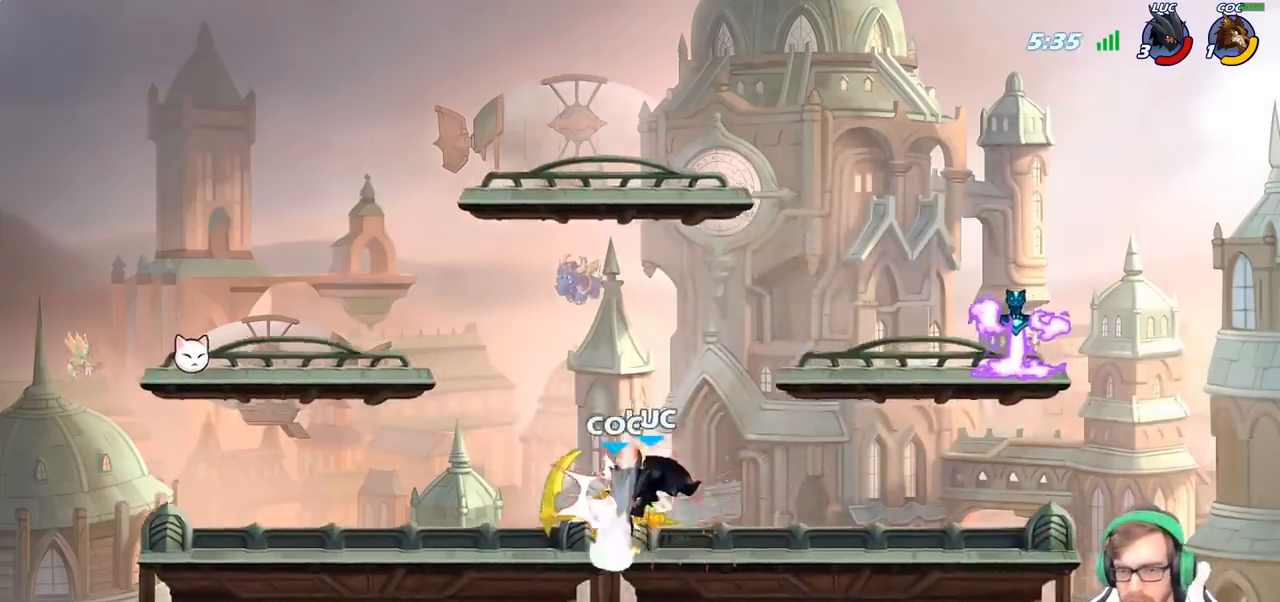
{"buttons": ["SQUARE"], "left_stick": "right", "right_stick": "center", "events": [[83, "left_stick", "left"], [267, "R2", "down"], [400, "left_stick", "right"], [417, "R2", "up"], [450, "SQUARE", "down"]]}
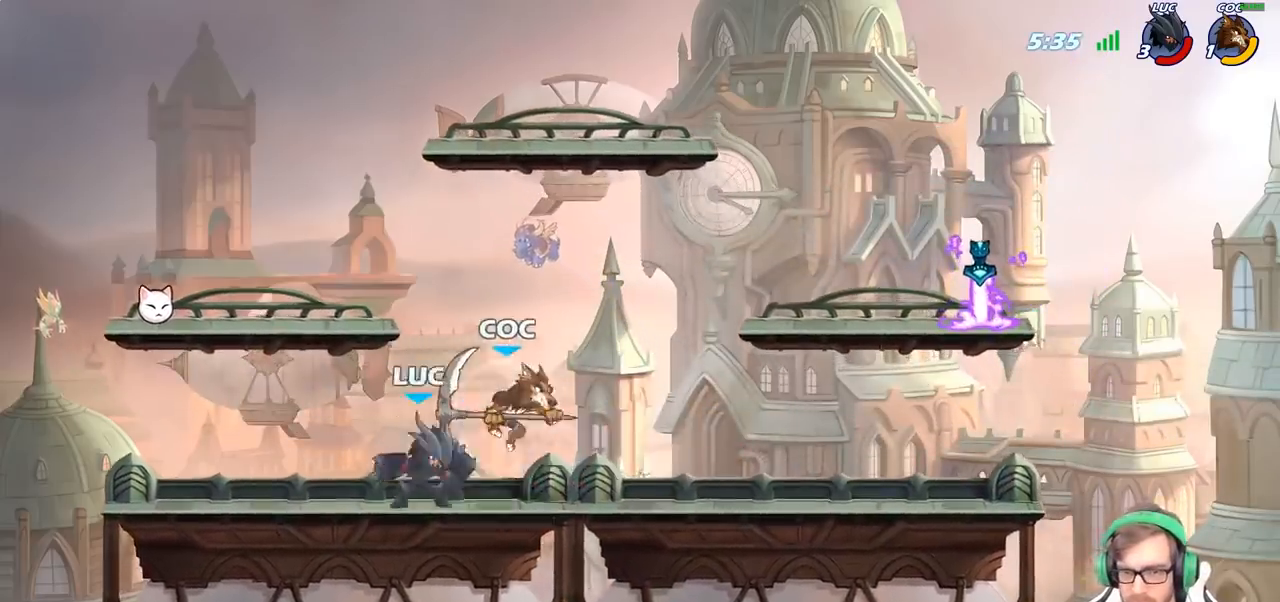
{"buttons": [], "left_stick": "center", "right_stick": "center", "events": [[67, "SQUARE", "up"], [150, "left_stick", "center"], [400, "SQUARE", "down"], [500, "SQUARE", "up"]]}
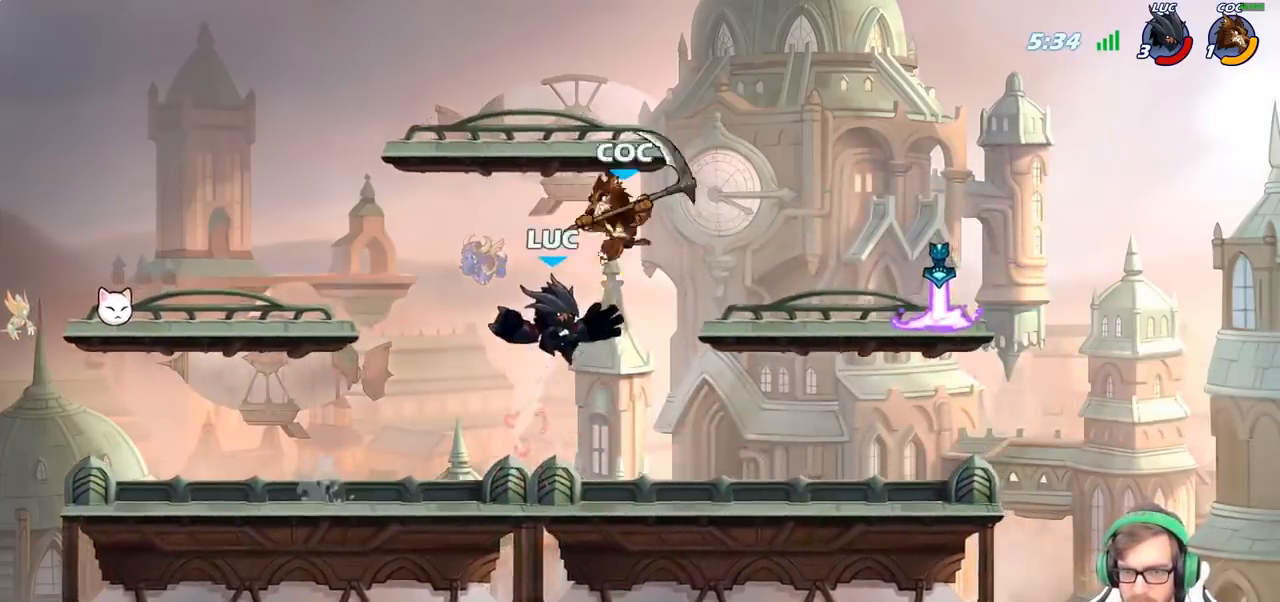
{"buttons": [], "left_stick": "center", "right_stick": "center", "events": []}
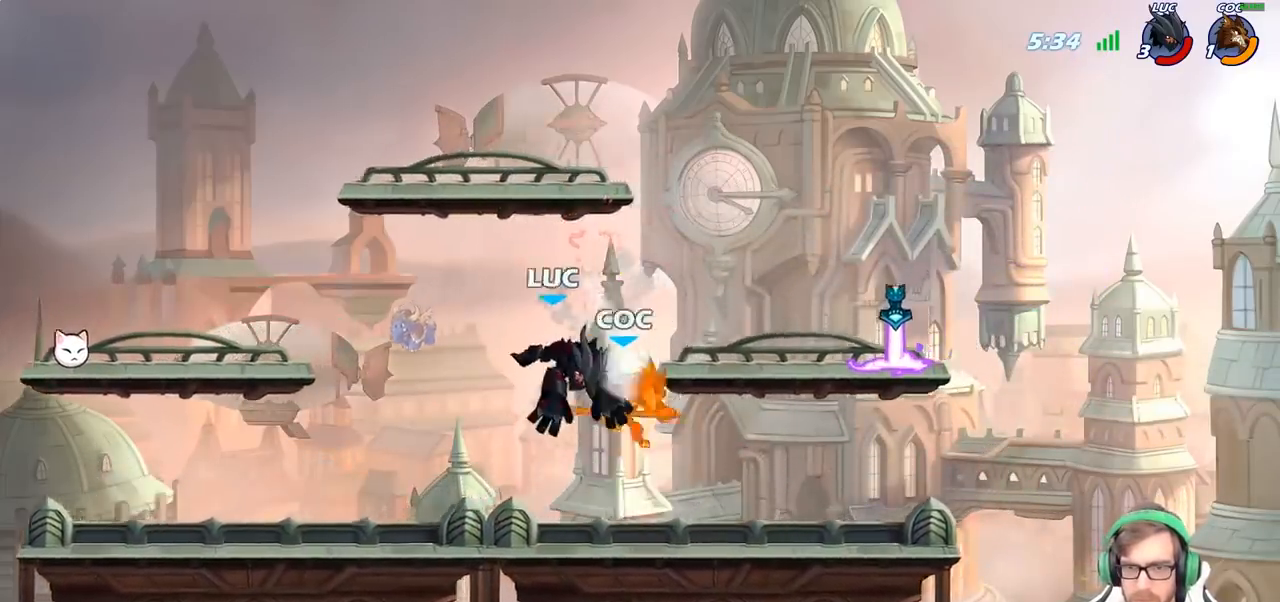
{"buttons": [], "left_stick": "center", "right_stick": "center", "events": [[50, "R2", "down"], [83, "left_stick", "down"], [183, "SQUARE", "down"], [233, "R2", "up"], [300, "SQUARE", "up"], [350, "left_stick", "center"]]}
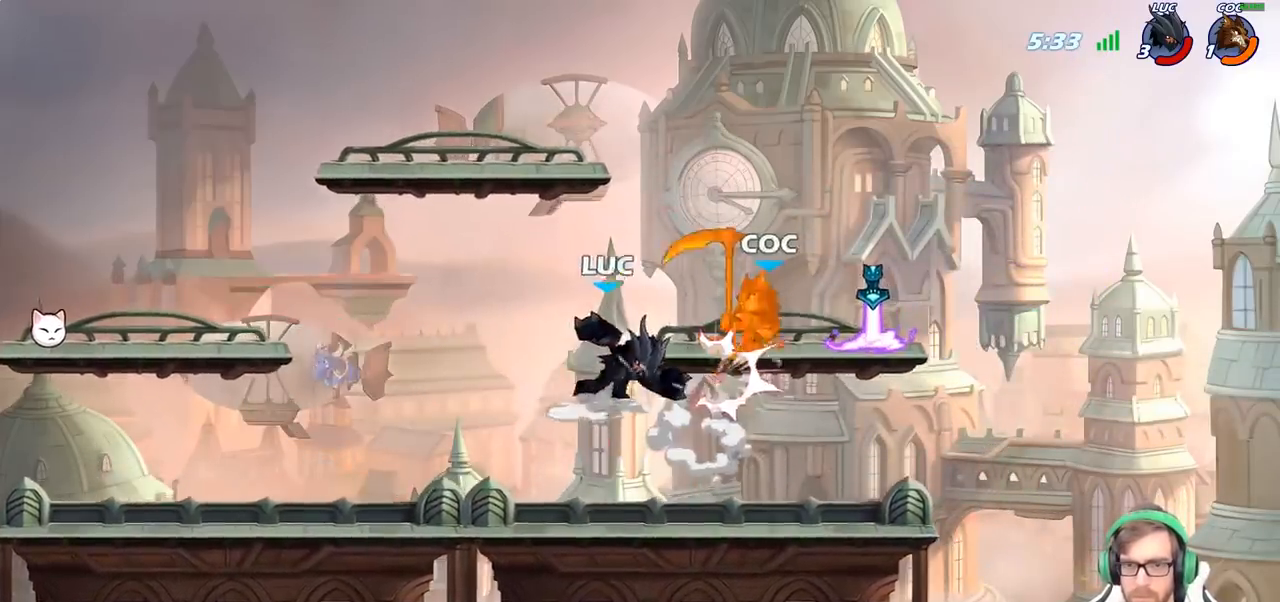
{"buttons": [], "left_stick": "center", "right_stick": "center", "events": [[67, "left_stick", "right"], [133, "R2", "down"], [183, "left_stick", "center"], [200, "CIRCLE", "down"], [200, "R2", "up"], [250, "CIRCLE", "up"]]}
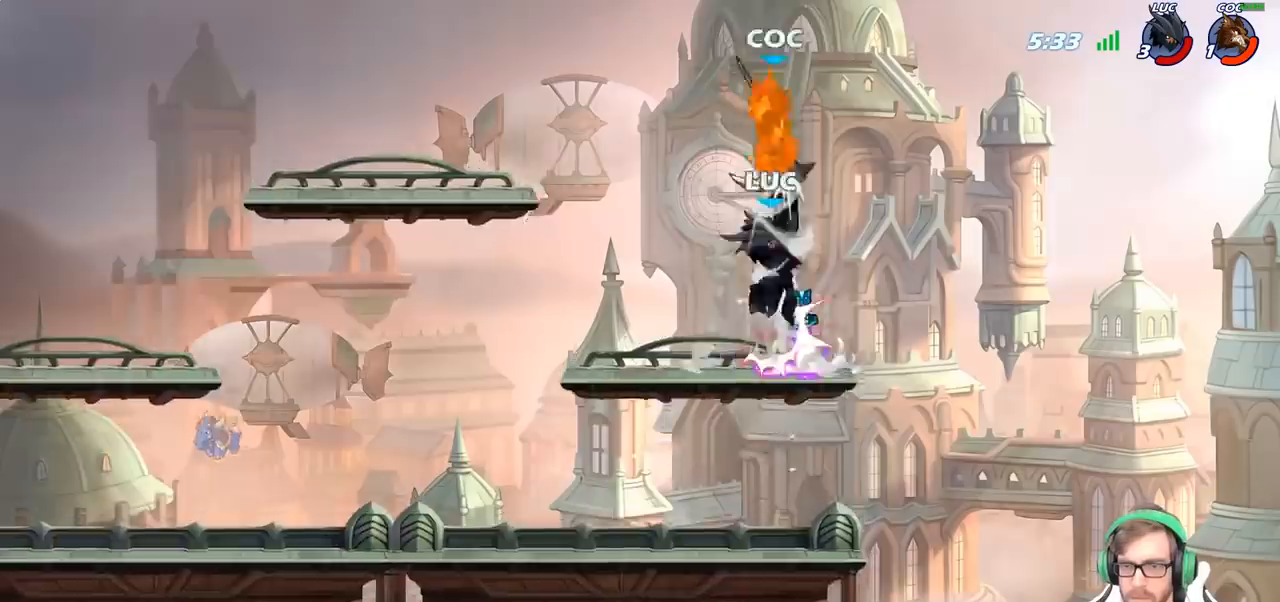
{"buttons": [], "left_stick": "left", "right_stick": "center", "events": [[250, "left_stick", "left"], [333, "CROSS", "down"], [417, "CROSS", "up"]]}
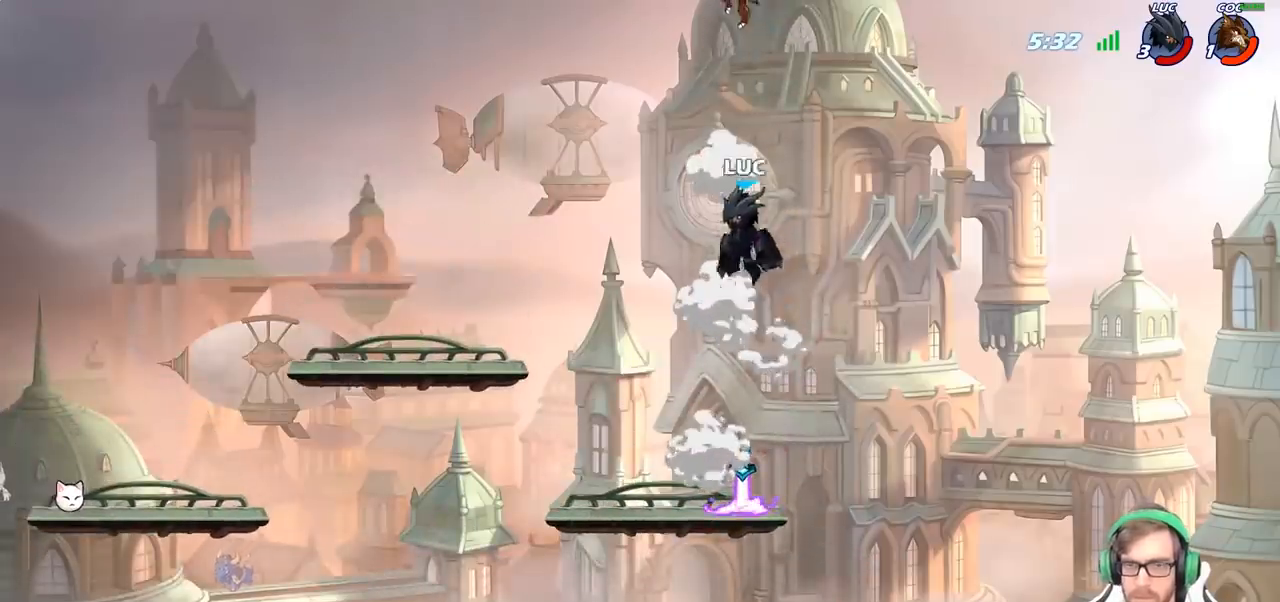
{"buttons": [], "left_stick": "center", "right_stick": "center", "events": [[33, "left_stick", "center"], [83, "R2", "down"], [183, "R2", "up"], [183, "left_stick", "left"], [250, "CIRCLE", "down"], [267, "left_stick", "center"], [333, "CIRCLE", "up"]]}
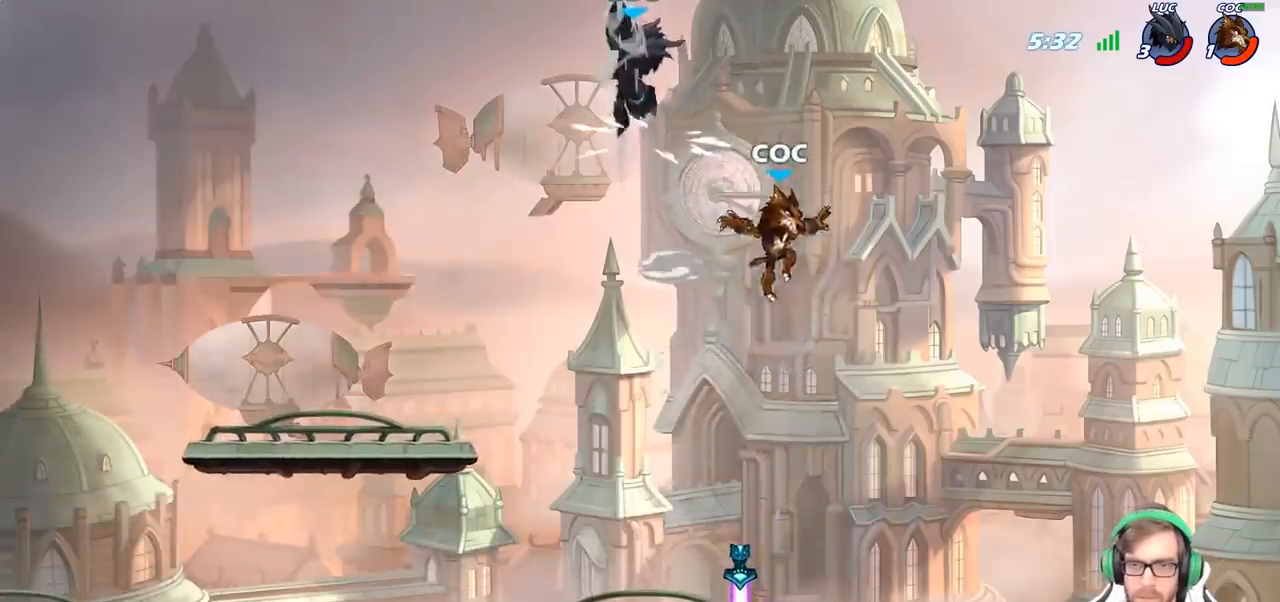
{"buttons": [], "left_stick": "down-left", "right_stick": "center", "events": [[83, "left_stick", "right"], [283, "left_stick", "down-left"]]}
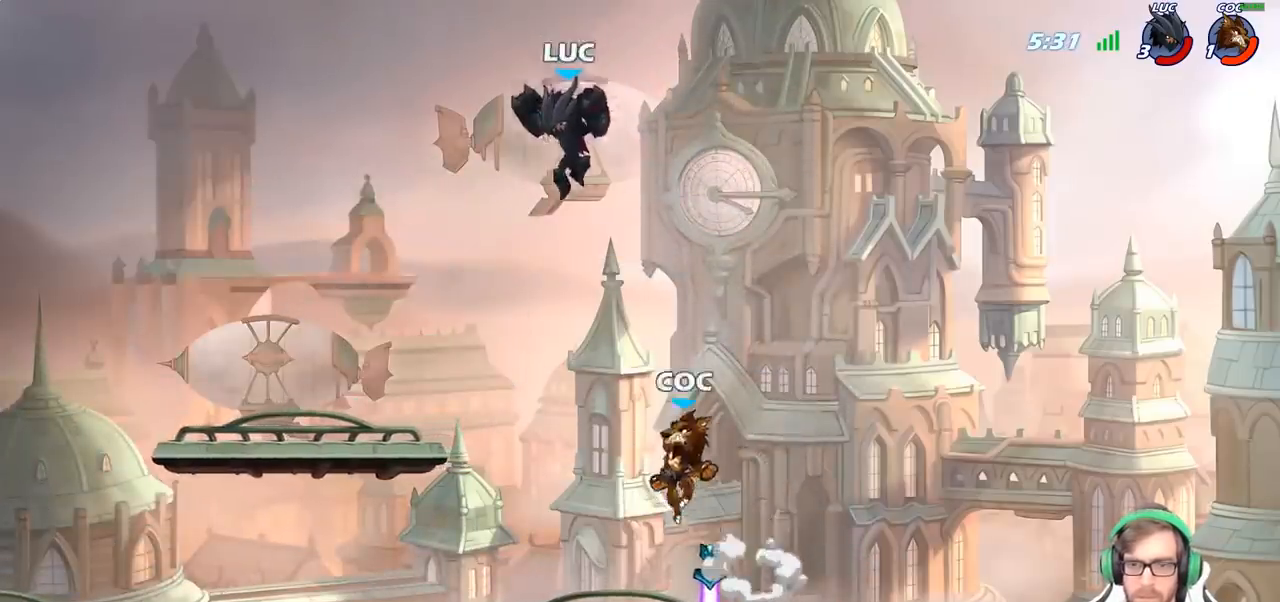
{"buttons": [], "left_stick": "right", "right_stick": "center", "events": [[83, "CIRCLE", "down"], [250, "left_stick", "down-right"], [467, "CIRCLE", "up"], [483, "left_stick", "right"]]}
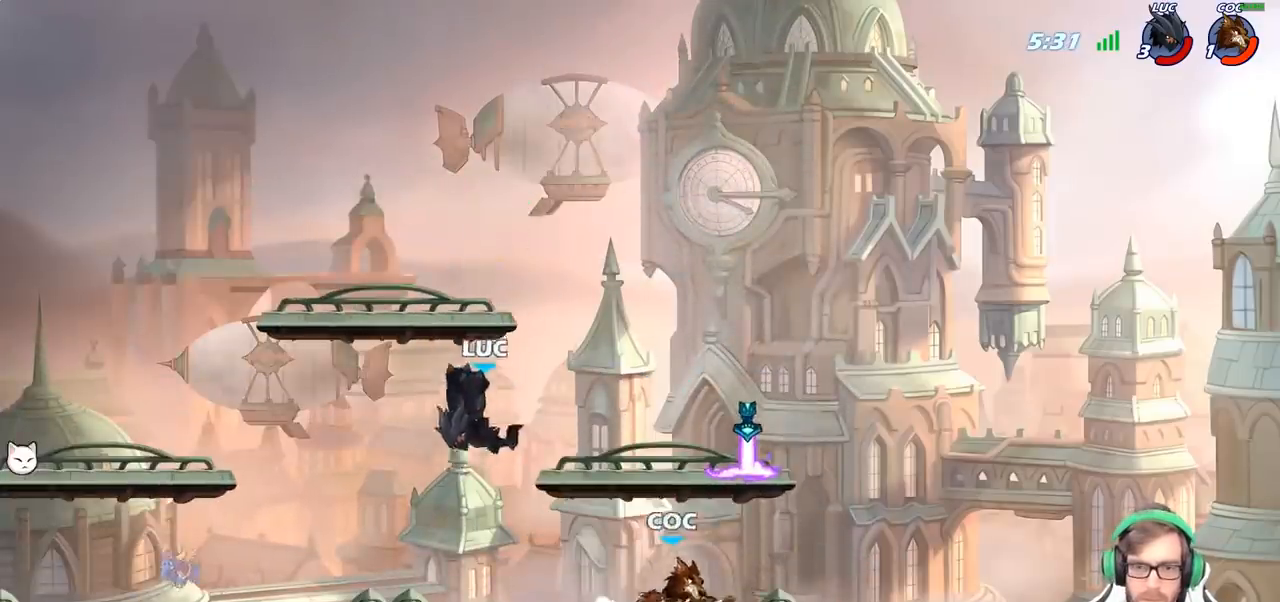
{"buttons": [], "left_stick": "left", "right_stick": "center", "events": [[33, "left_stick", "center"], [283, "left_stick", "left"]]}
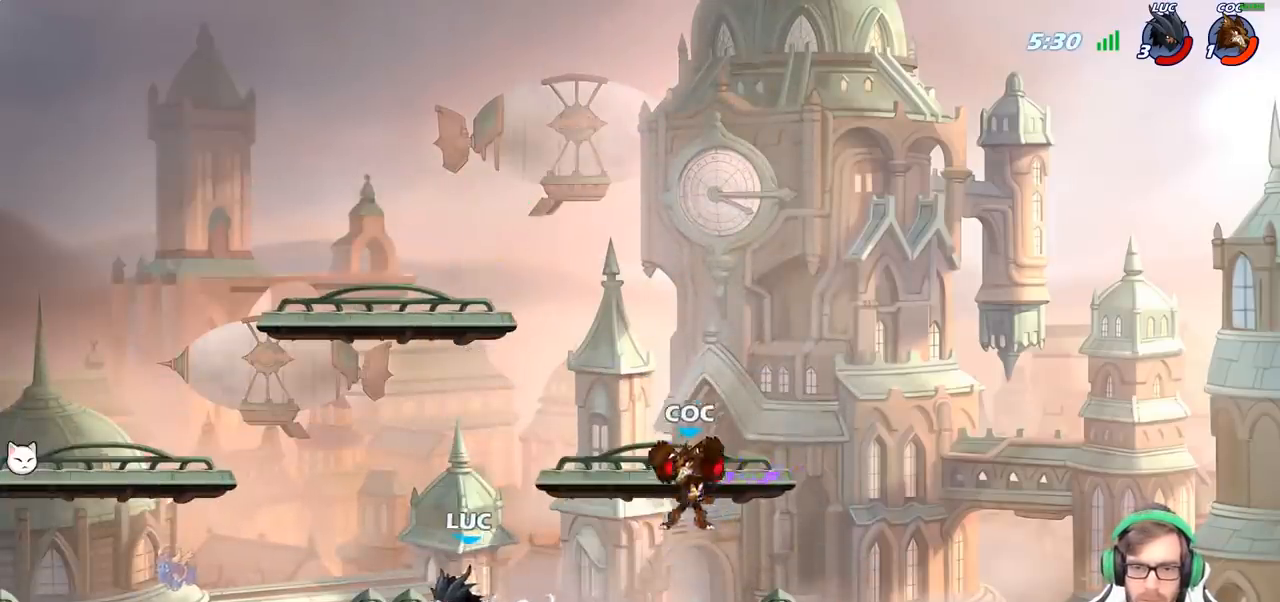
{"buttons": ["CIRCLE"], "left_stick": "right", "right_stick": "center", "events": [[117, "left_stick", "center"], [167, "left_stick", "right"], [433, "CIRCLE", "down"]]}
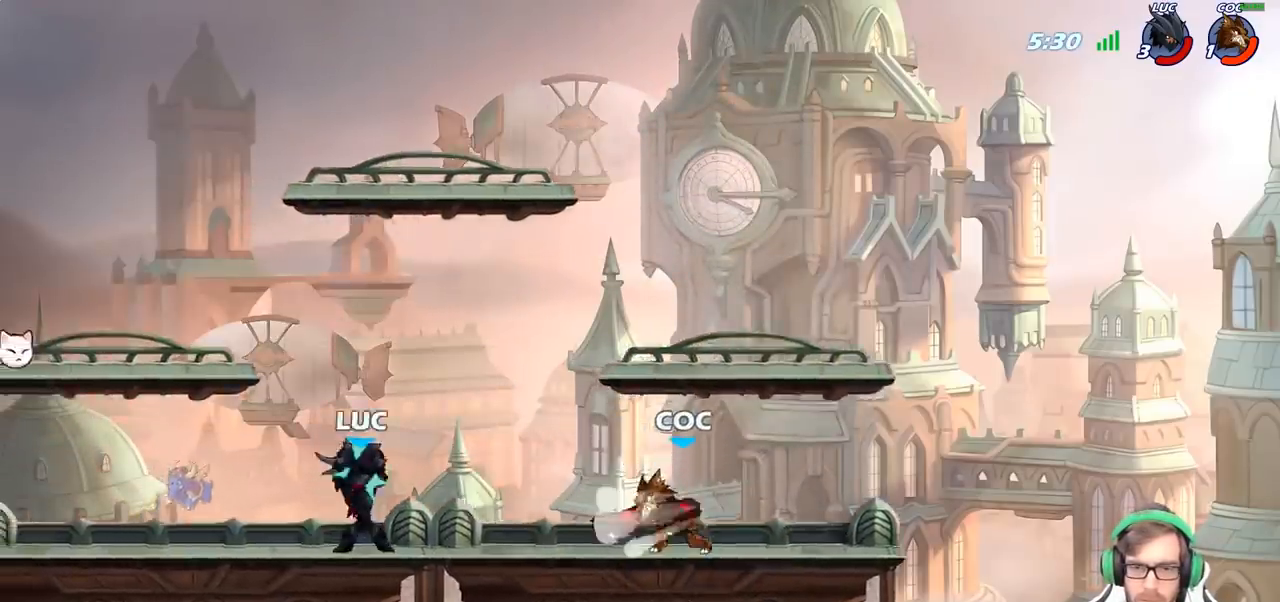
{"buttons": [], "left_stick": "right", "right_stick": "center", "events": [[17, "CIRCLE", "up"]]}